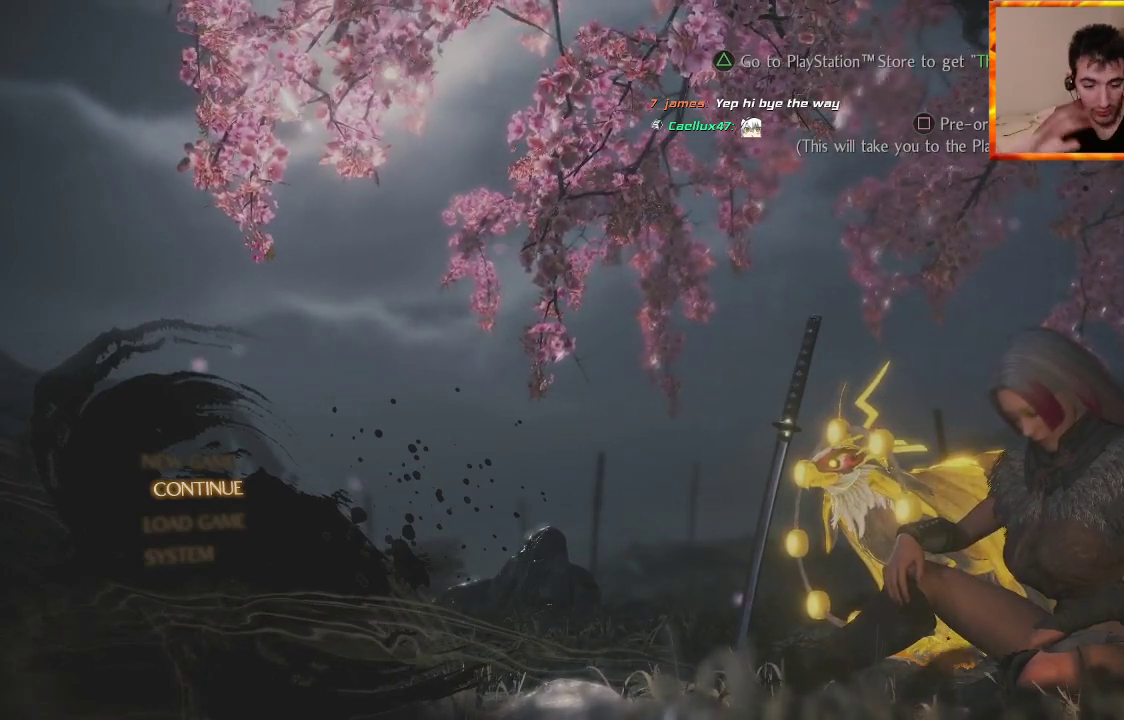
Gameplay with a controller (PlayStation layout); each line is a JSON object with the inputs held at the frame after it. "events" lists button and stick changes between this image and that frame as [ms after this image, input, new state], when the widget could be followed in between.
{"buttons": [], "left_stick": "center", "right_stick": "center", "events": [[350, "DPAD_UP", "down"], [467, "DPAD_UP", "up"]]}
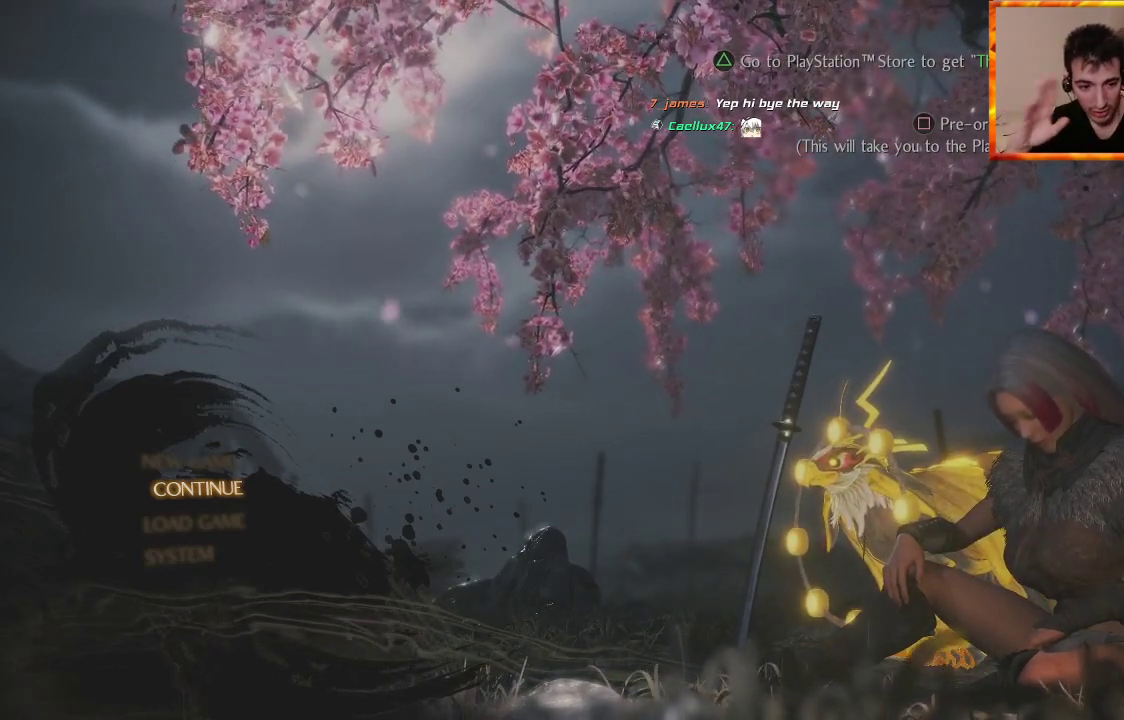
{"buttons": [], "left_stick": "center", "right_stick": "center", "events": []}
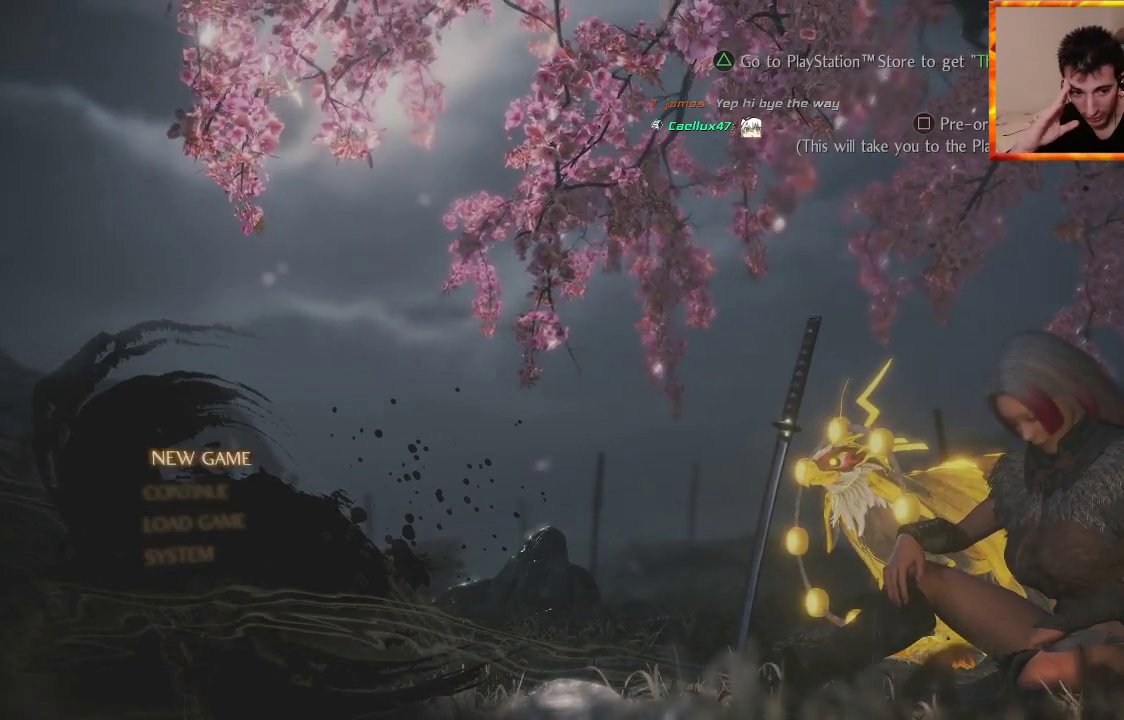
{"buttons": [], "left_stick": "center", "right_stick": "center", "events": [[17, "DPAD_DOWN", "down"], [167, "DPAD_DOWN", "up"]]}
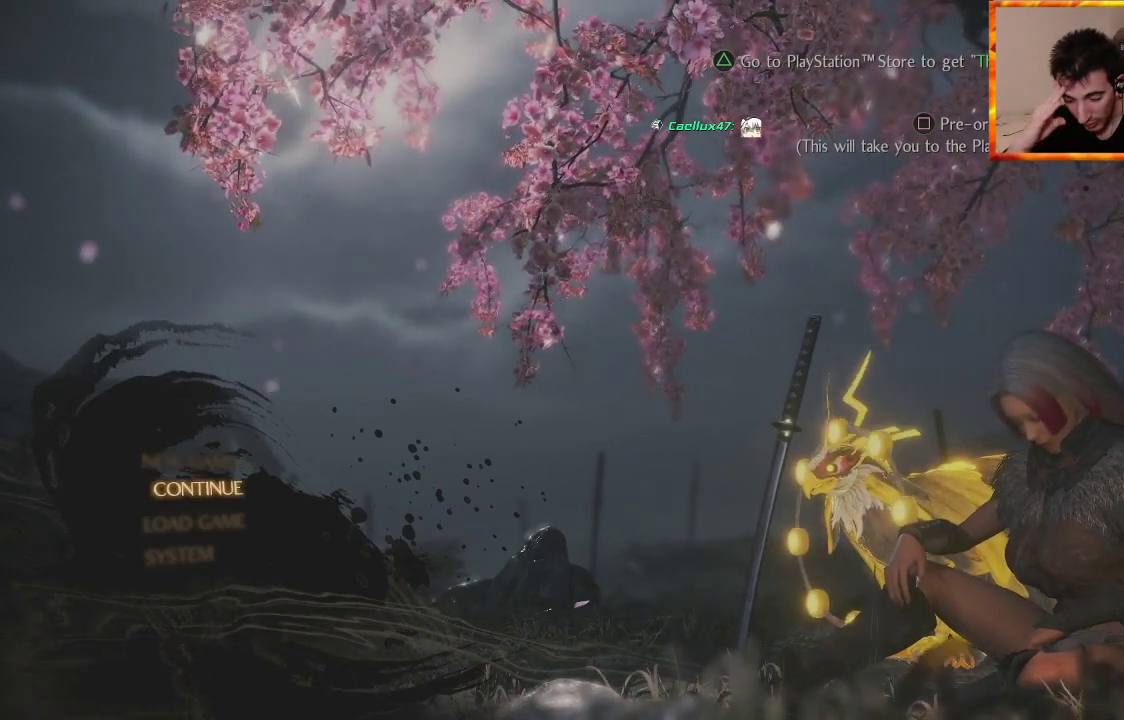
{"buttons": [], "left_stick": "center", "right_stick": "center", "events": []}
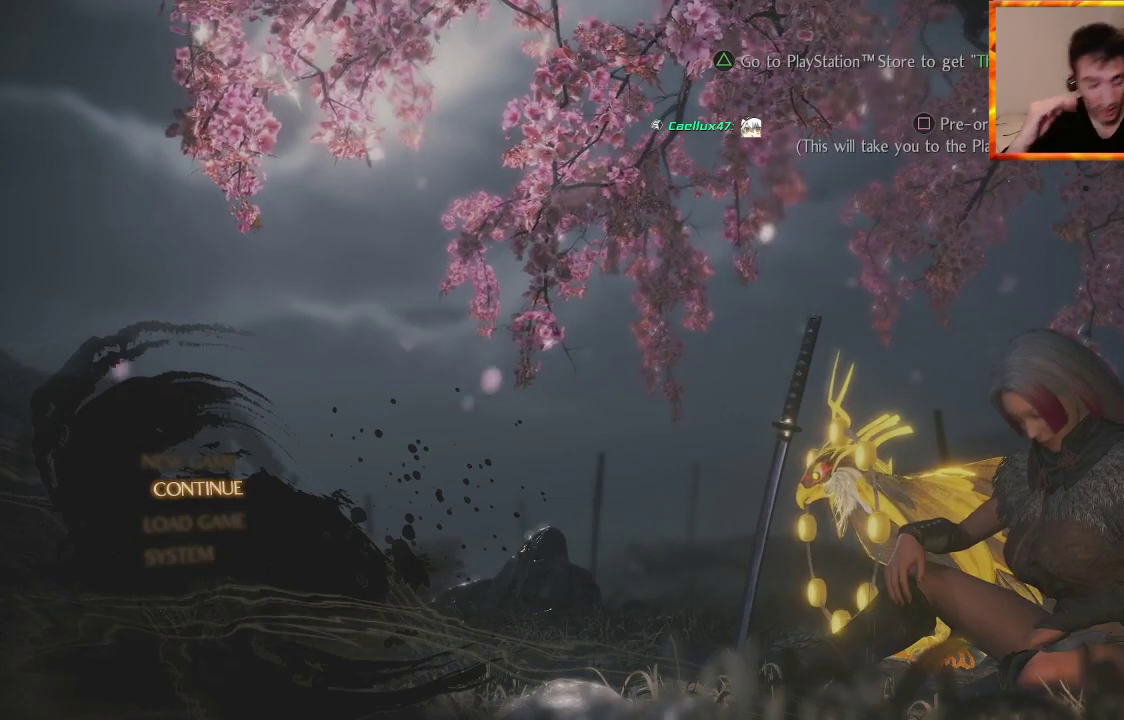
{"buttons": [], "left_stick": "center", "right_stick": "center", "events": []}
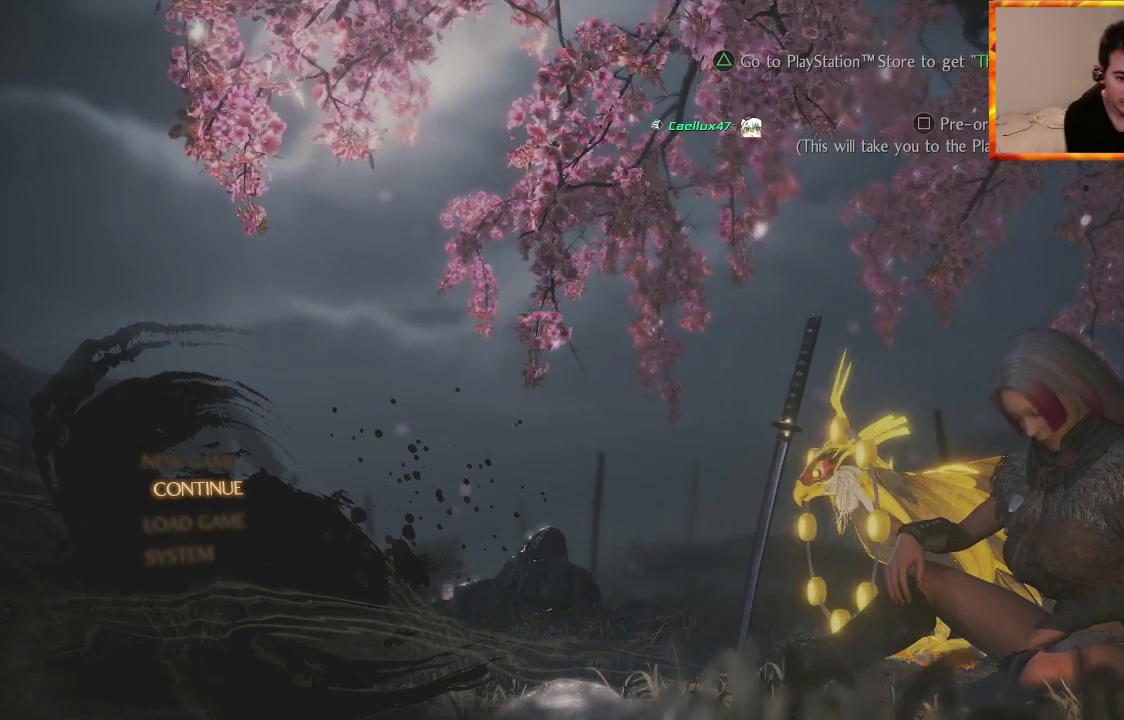
{"buttons": [], "left_stick": "center", "right_stick": "center", "events": [[250, "DPAD_DOWN", "down"], [417, "DPAD_DOWN", "up"]]}
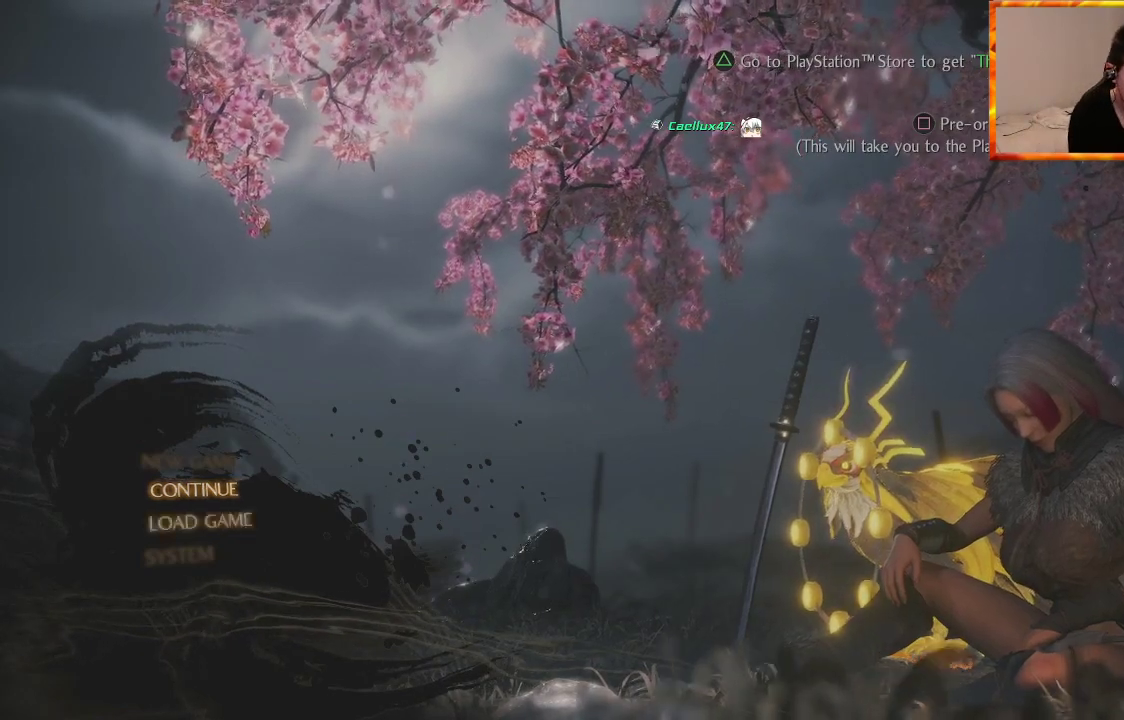
{"buttons": [], "left_stick": "center", "right_stick": "center", "events": [[300, "DPAD_UP", "down"], [433, "DPAD_UP", "up"]]}
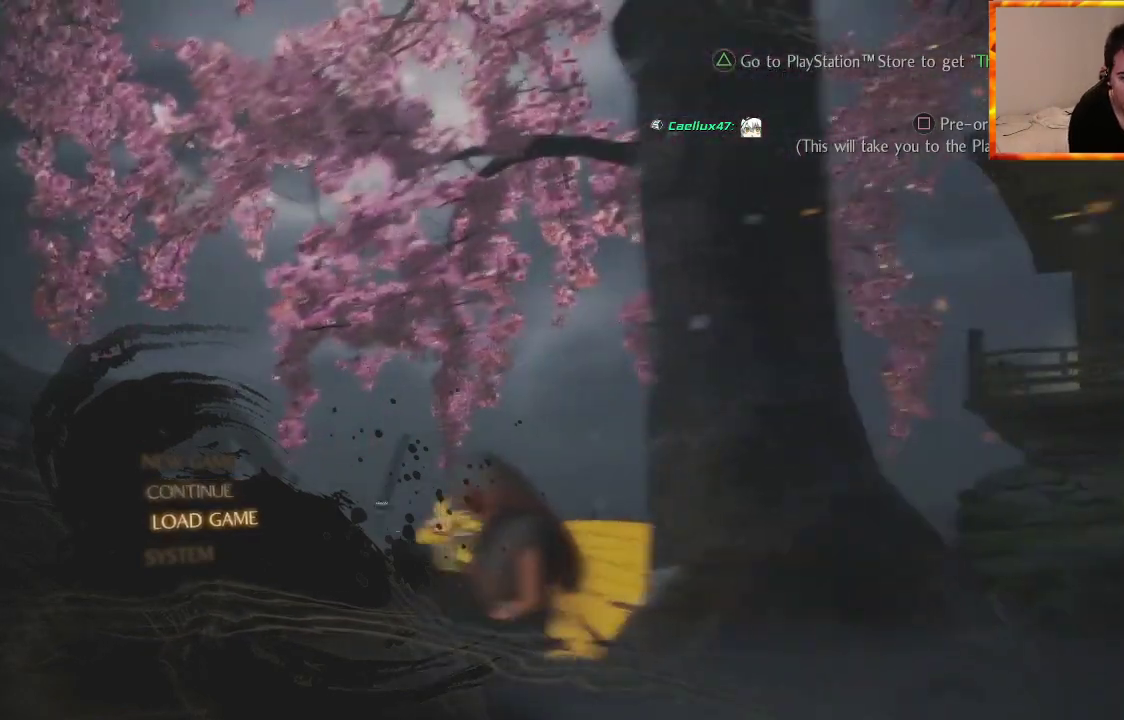
{"buttons": [], "left_stick": "center", "right_stick": "center", "events": []}
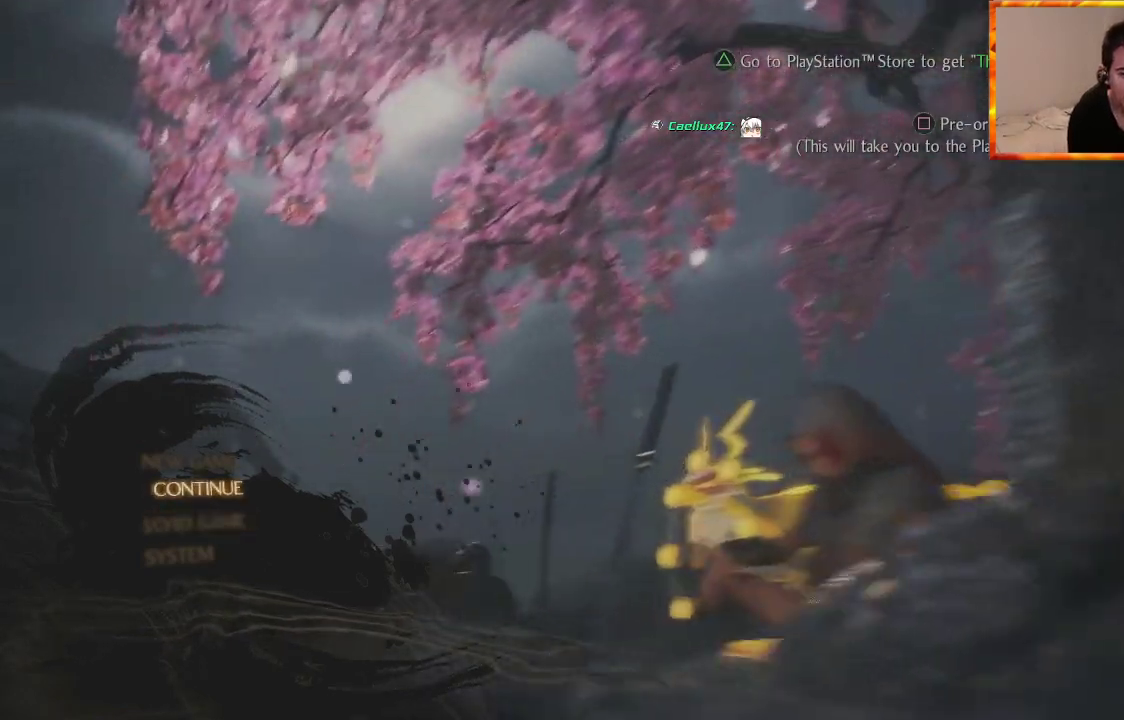
{"buttons": [], "left_stick": "center", "right_stick": "center", "events": [[133, "DPAD_DOWN", "down"], [317, "DPAD_DOWN", "up"]]}
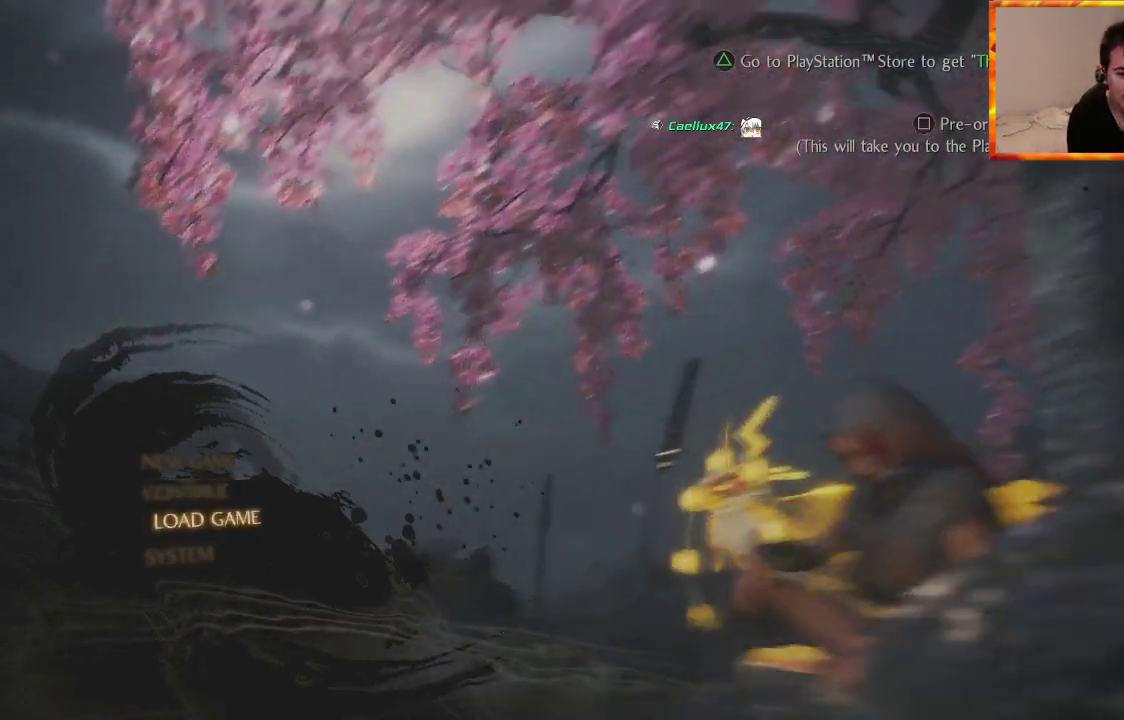
{"buttons": [], "left_stick": "center", "right_stick": "center", "events": []}
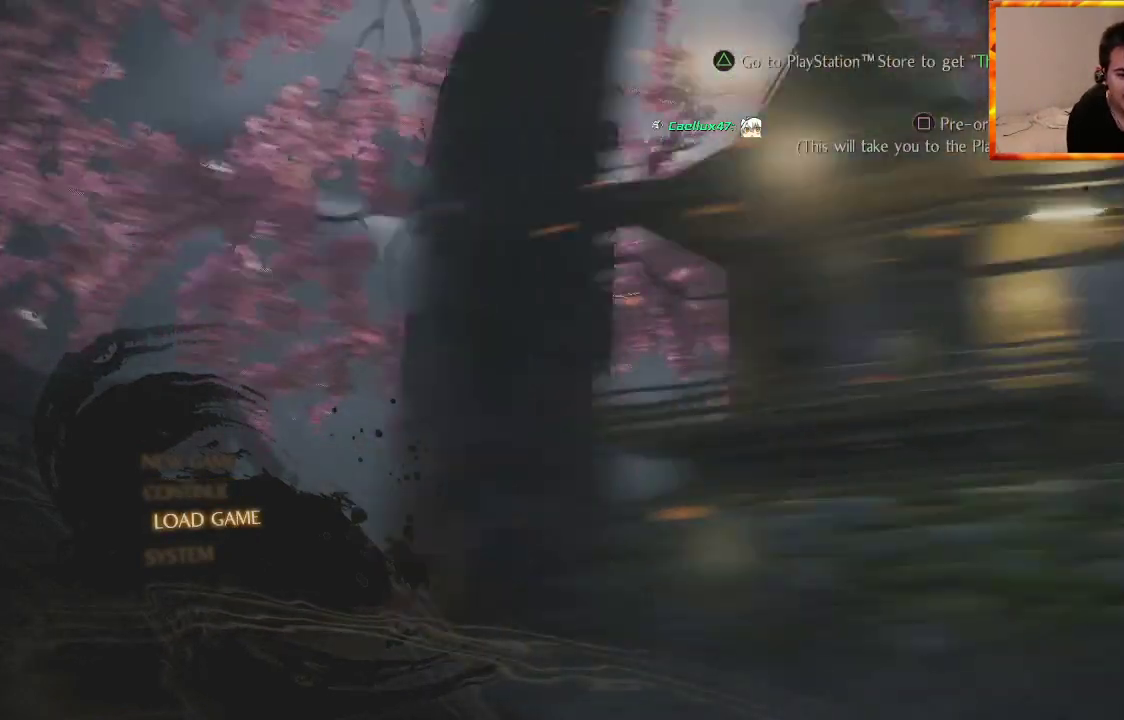
{"buttons": ["DPAD_UP"], "left_stick": "center", "right_stick": "center", "events": [[167, "DPAD_UP", "down"], [283, "DPAD_UP", "up"], [367, "DPAD_UP", "down"]]}
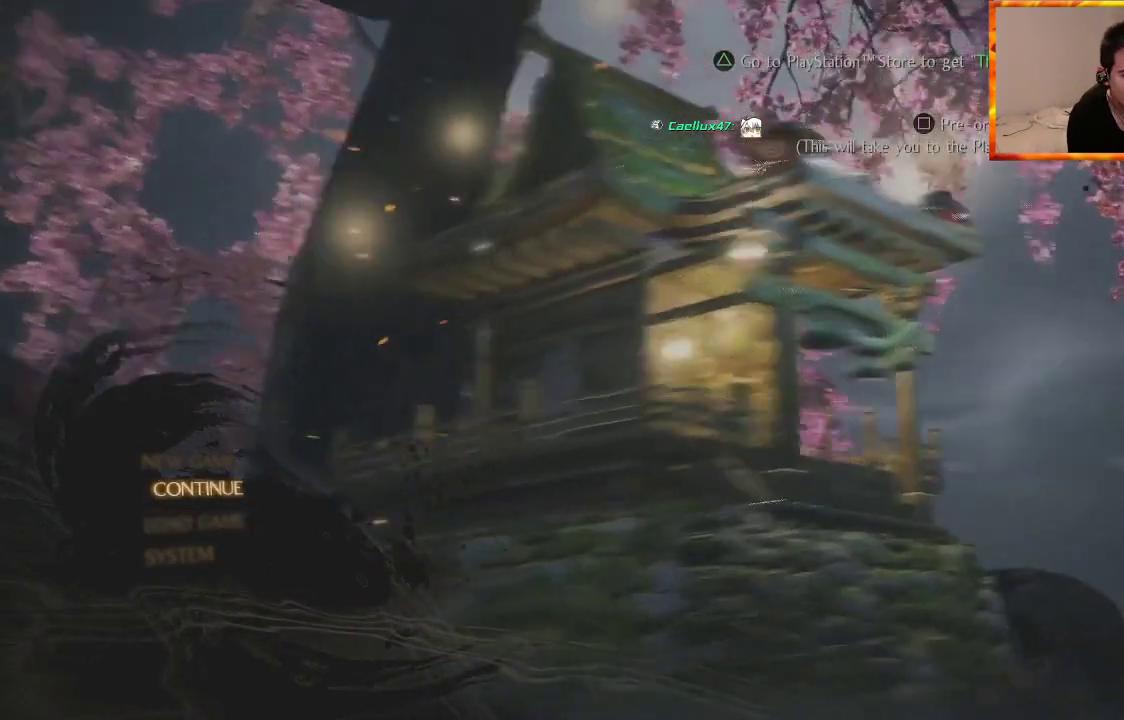
{"buttons": ["DPAD_DOWN"], "left_stick": "center", "right_stick": "center", "events": [[17, "DPAD_UP", "up"], [400, "DPAD_DOWN", "down"]]}
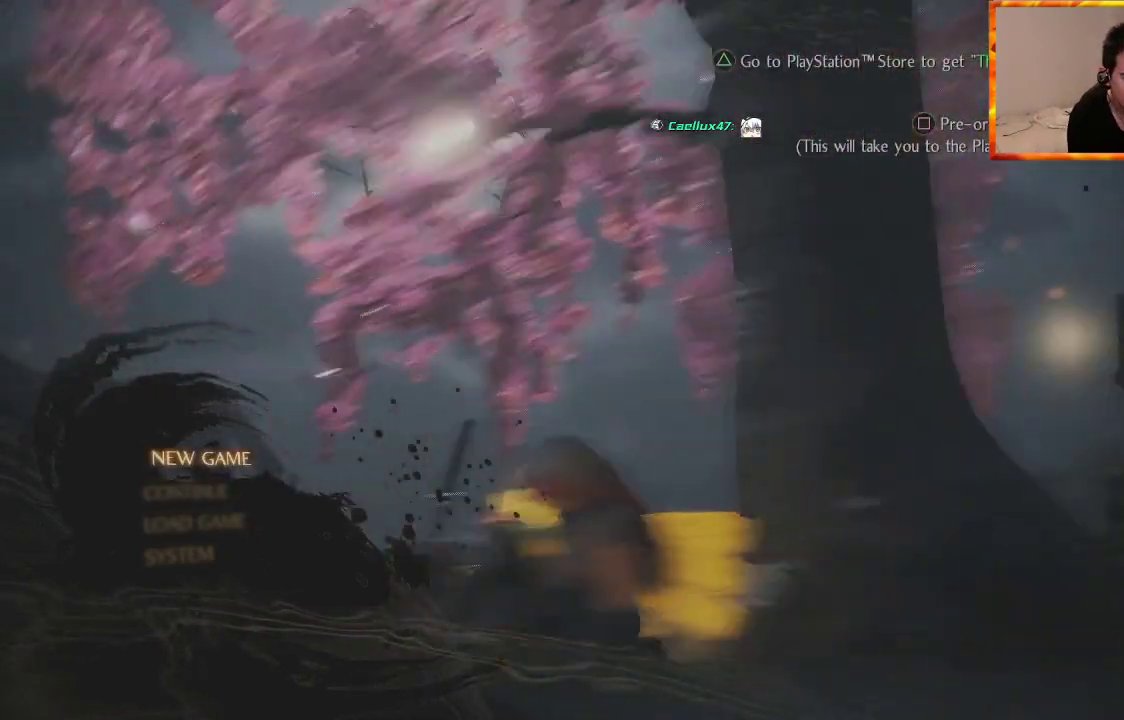
{"buttons": [], "left_stick": "center", "right_stick": "center", "events": [[33, "DPAD_DOWN", "up"]]}
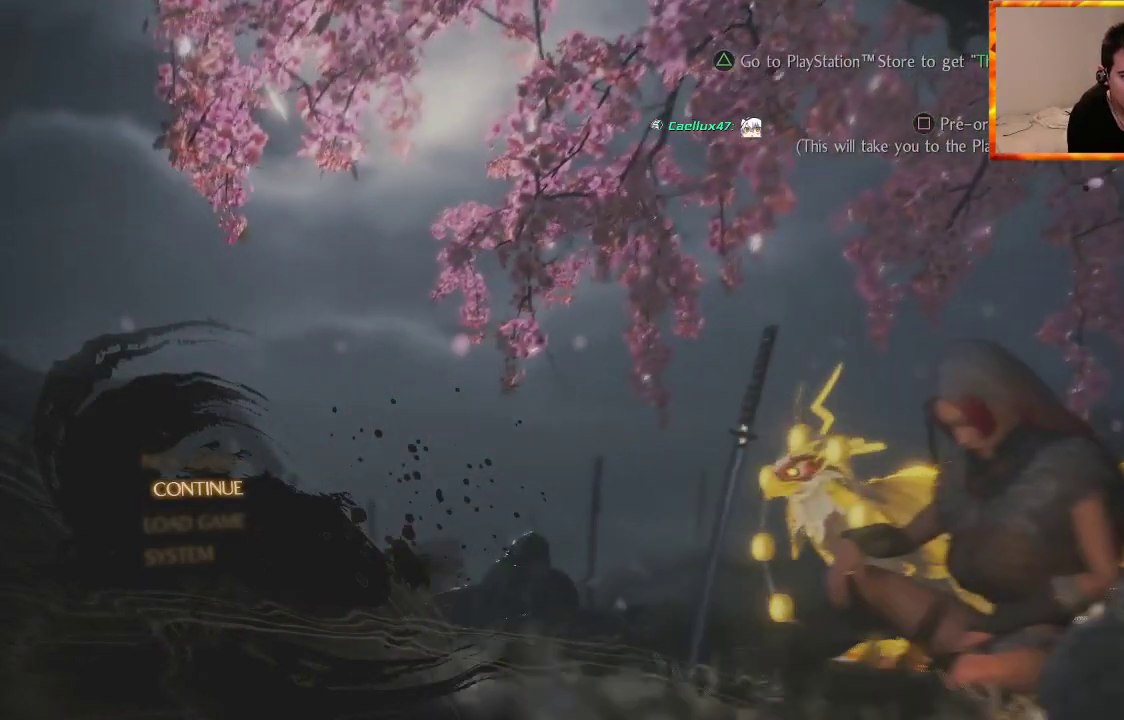
{"buttons": ["DPAD_DOWN"], "left_stick": "center", "right_stick": "center", "events": [[33, "DPAD_UP", "down"], [150, "DPAD_UP", "up"], [417, "DPAD_DOWN", "down"]]}
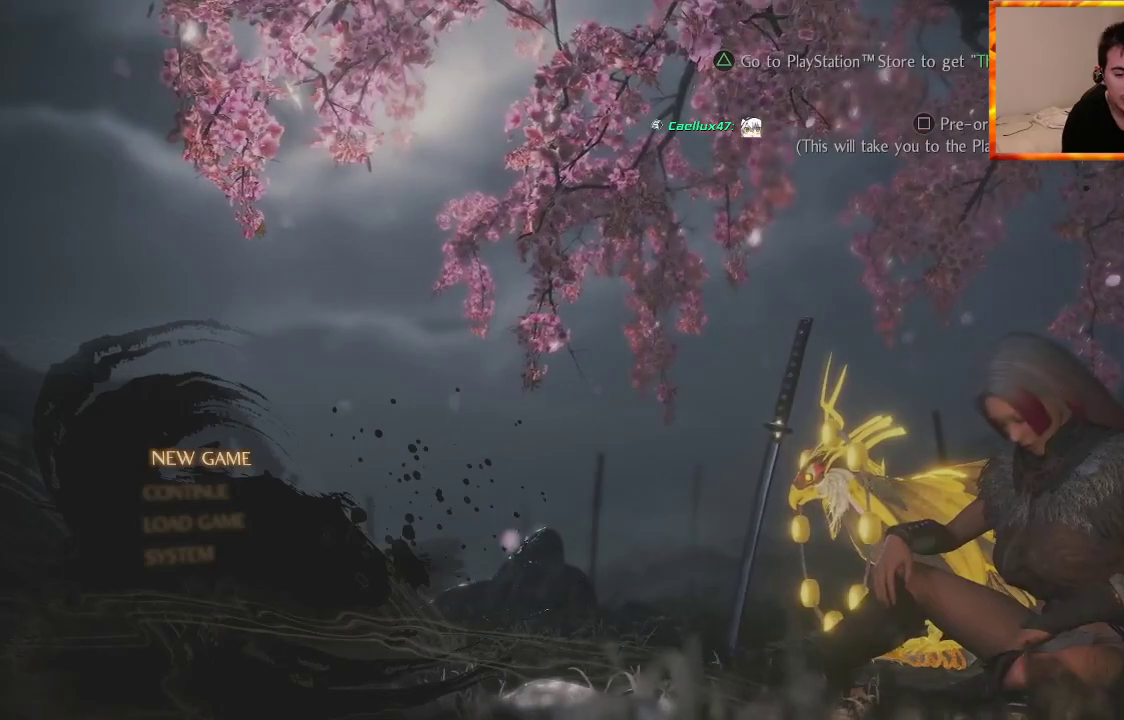
{"buttons": [], "left_stick": "center", "right_stick": "center", "events": [[83, "DPAD_DOWN", "up"]]}
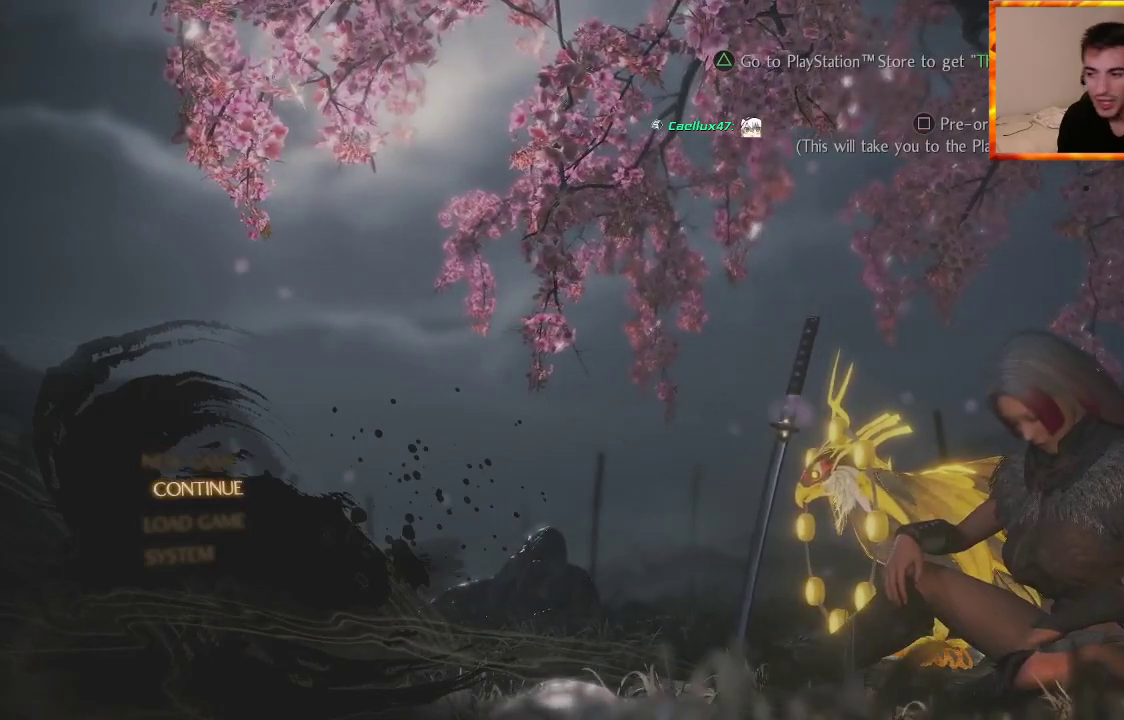
{"buttons": [], "left_stick": "center", "right_stick": "center", "events": []}
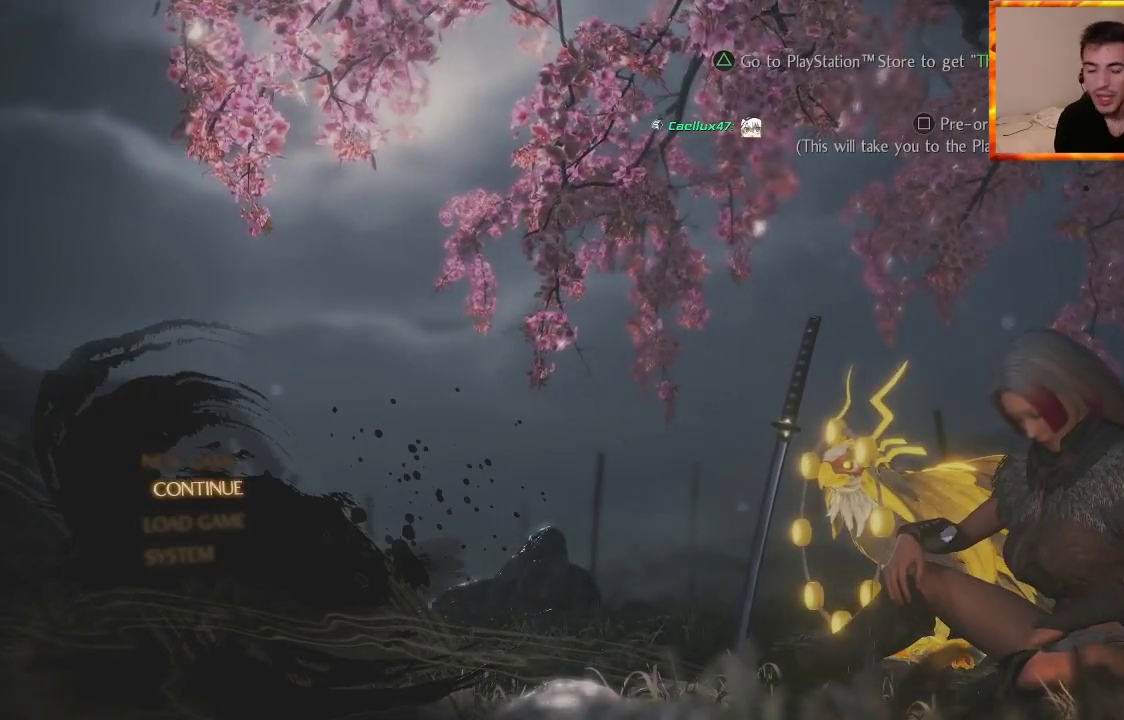
{"buttons": [], "left_stick": "center", "right_stick": "center", "events": []}
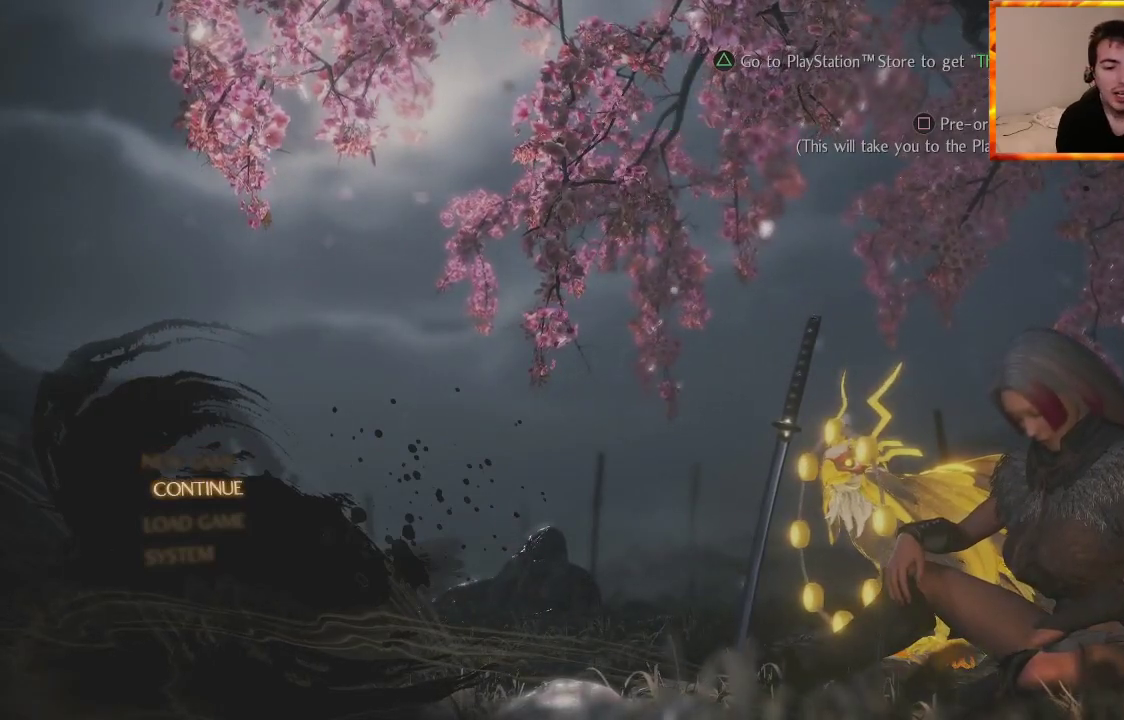
{"buttons": [], "left_stick": "center", "right_stick": "center", "events": [[233, "DPAD_DOWN", "down"], [400, "DPAD_DOWN", "up"]]}
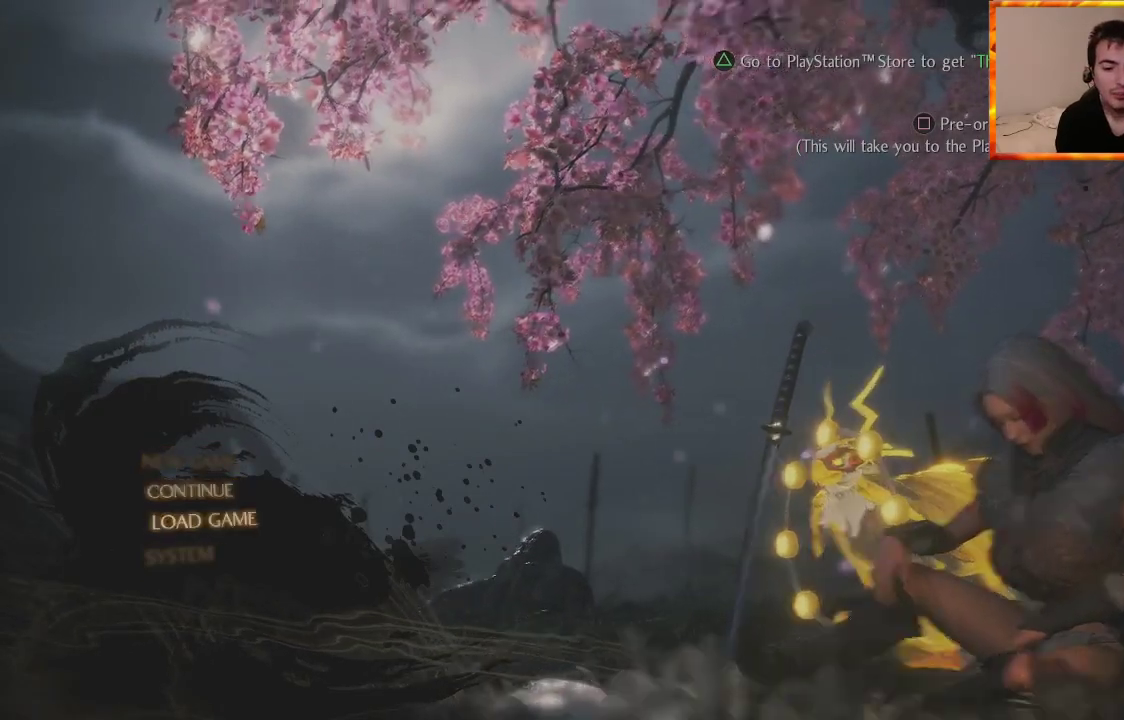
{"buttons": [], "left_stick": "center", "right_stick": "center", "events": []}